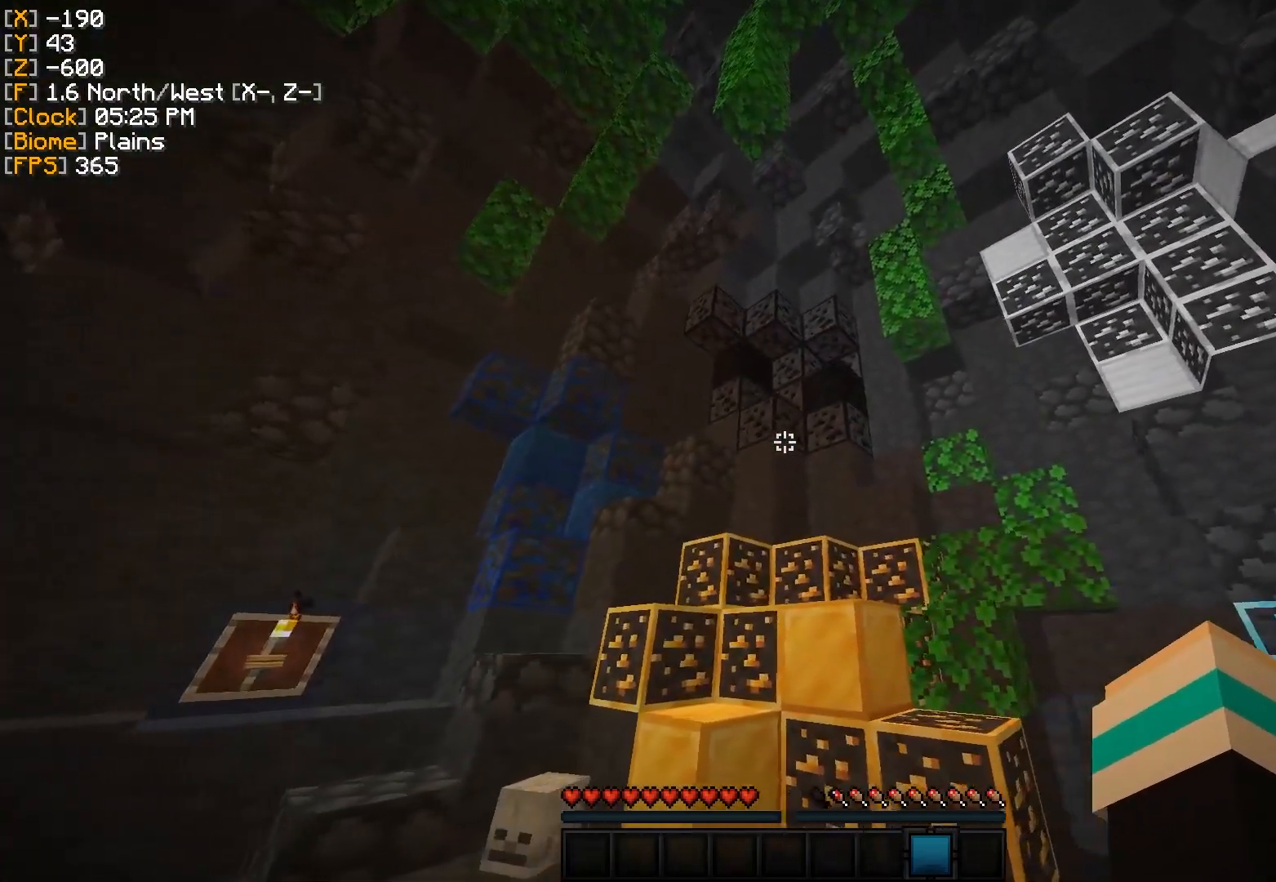
Gameplay with keyboard and mouse; each line is a JSON object with the keys and mouse buttons held at the frame after it. "events" lists presses ("down") and releases ("up") of "a", "d", "s", "w", "mouse_left" and "mouse_right" between this image and that frame as [ms after this image, input, new state], when the widget could be followed in between. "mouse_left", "mouse_right" = the "left", "right" buttons of the "mouse" list. No other keys are recorded. Fast repeated clicks can show as one long hold. Mouse movement is not recorded.
{"keys": ["a", "s"], "mouse": [], "events": [[234, "s", "down"], [300, "d", "up"], [401, "a", "down"]]}
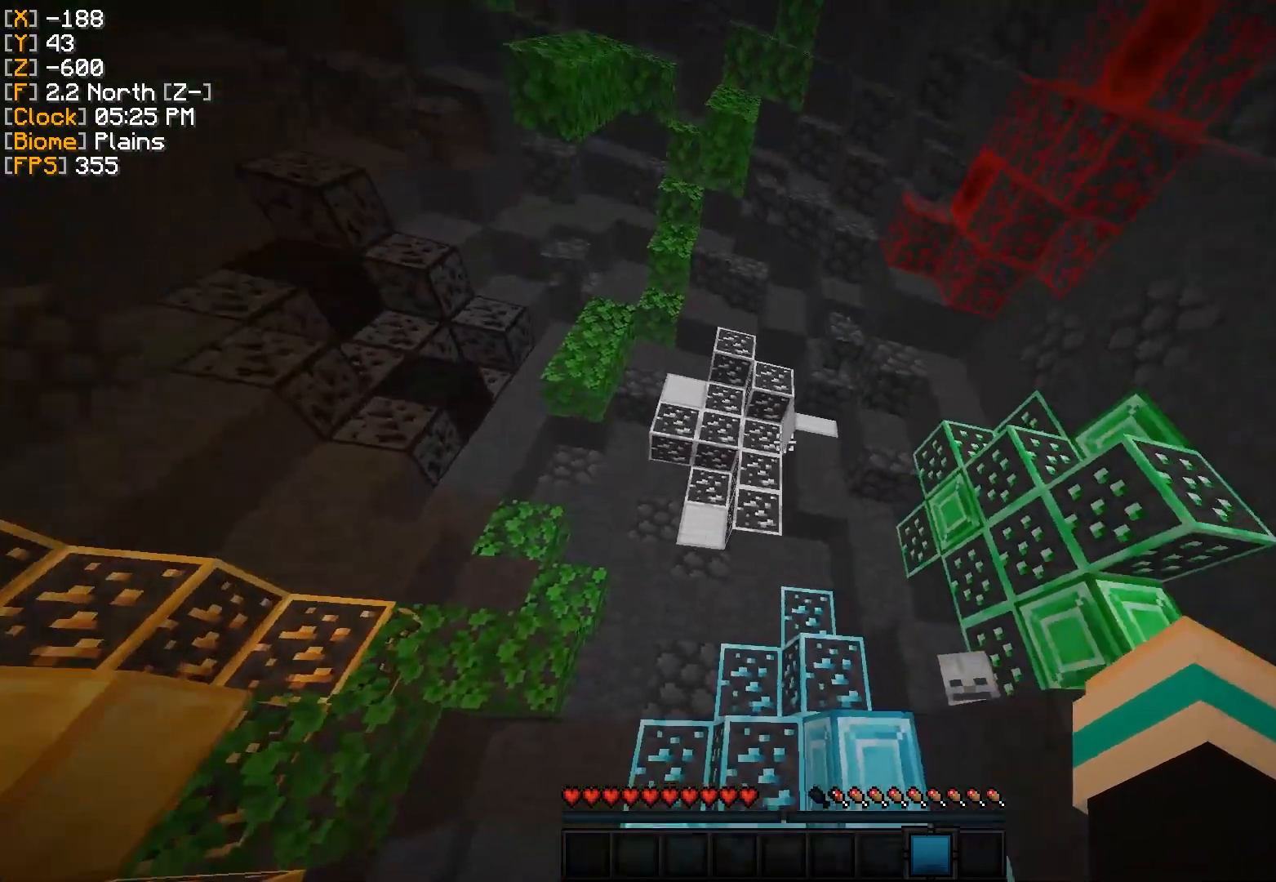
{"keys": ["a", "s"], "mouse": [], "events": []}
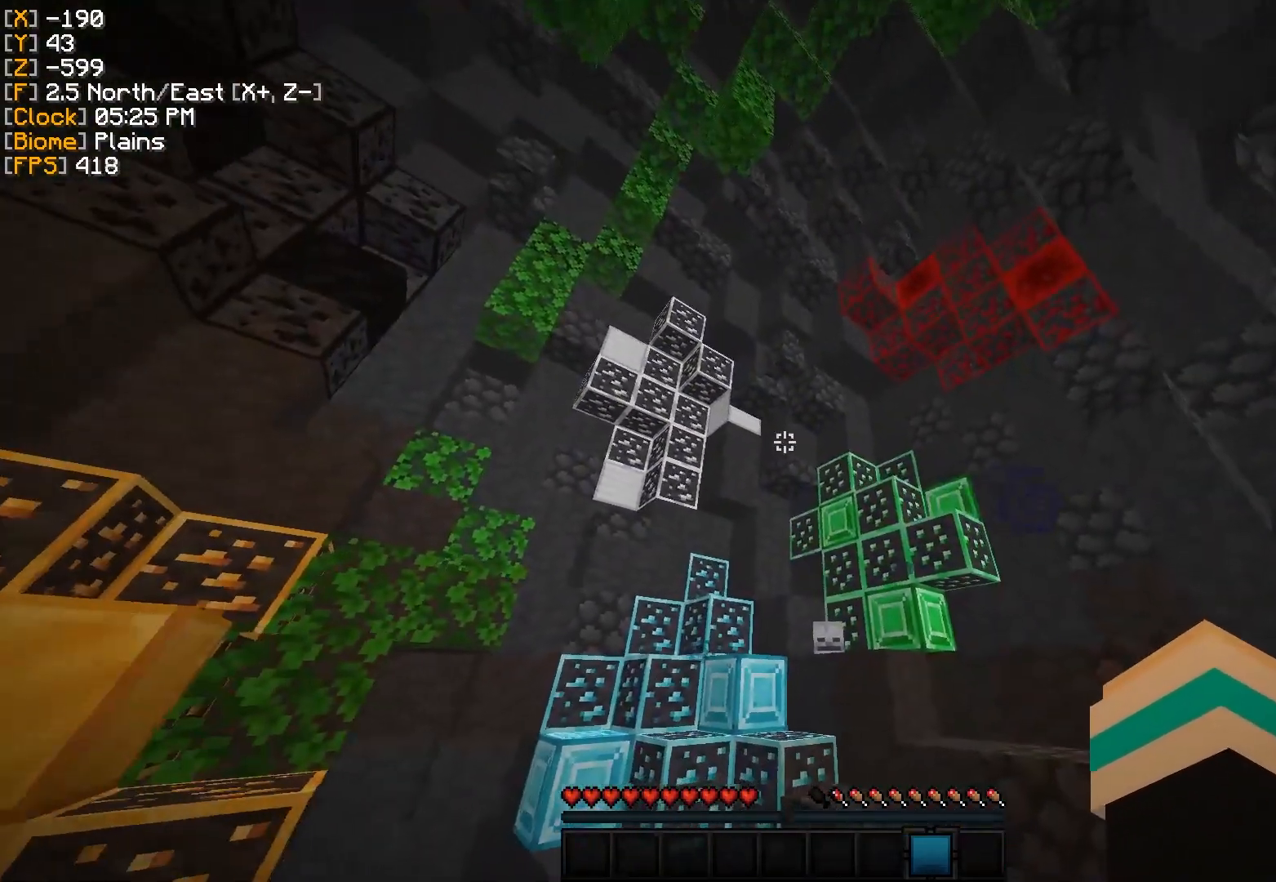
{"keys": [], "mouse": [], "events": [[367, "a", "up"], [501, "s", "up"]]}
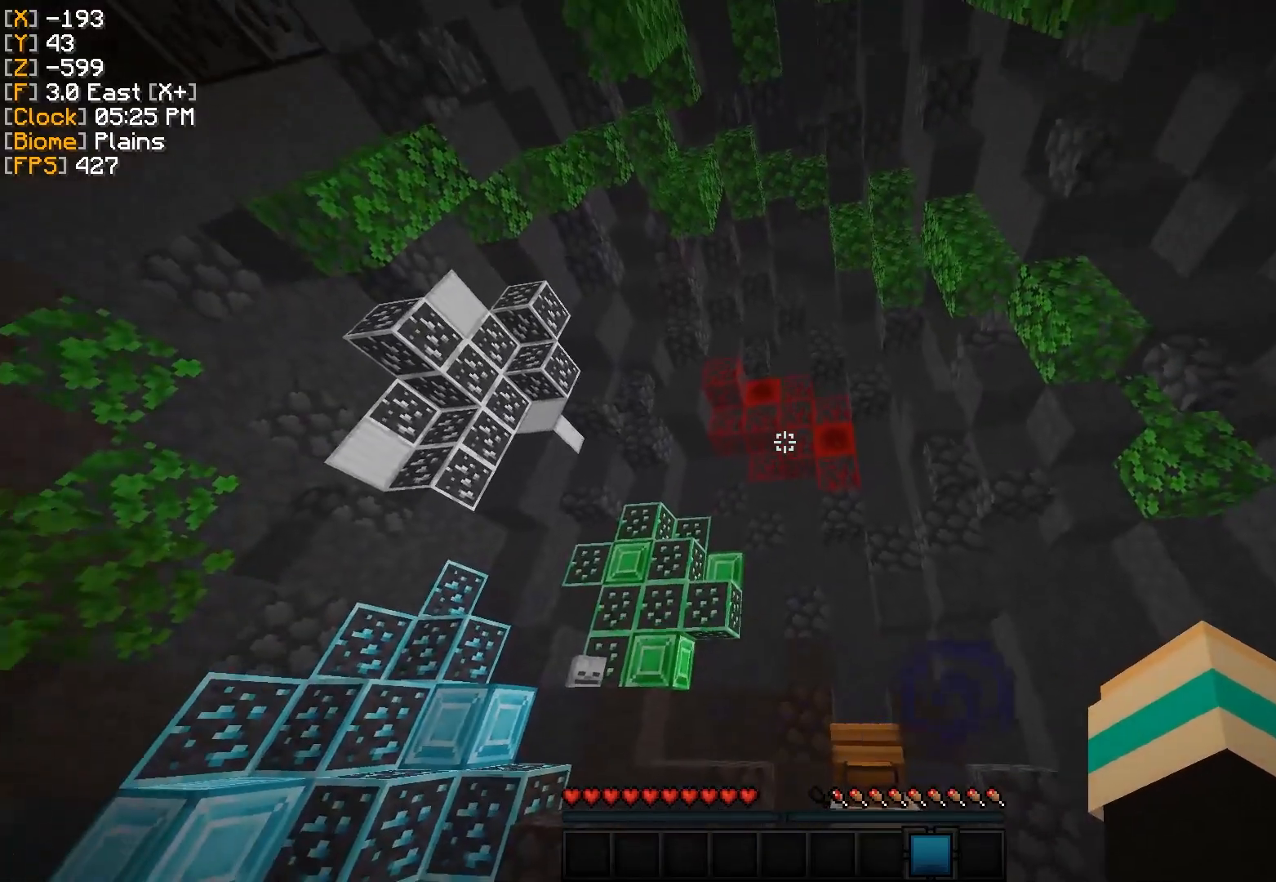
{"keys": [], "mouse": [], "events": []}
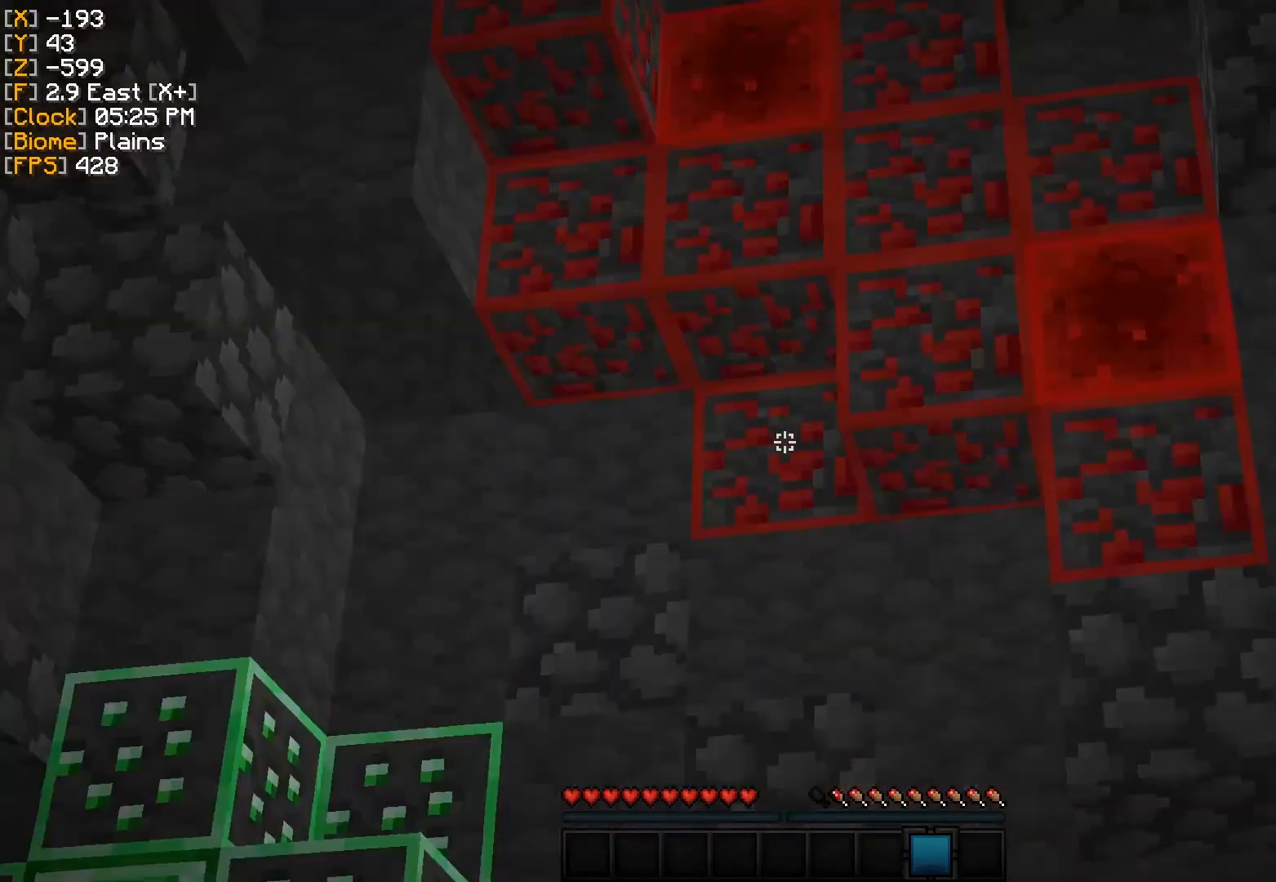
{"keys": [], "mouse": [], "events": []}
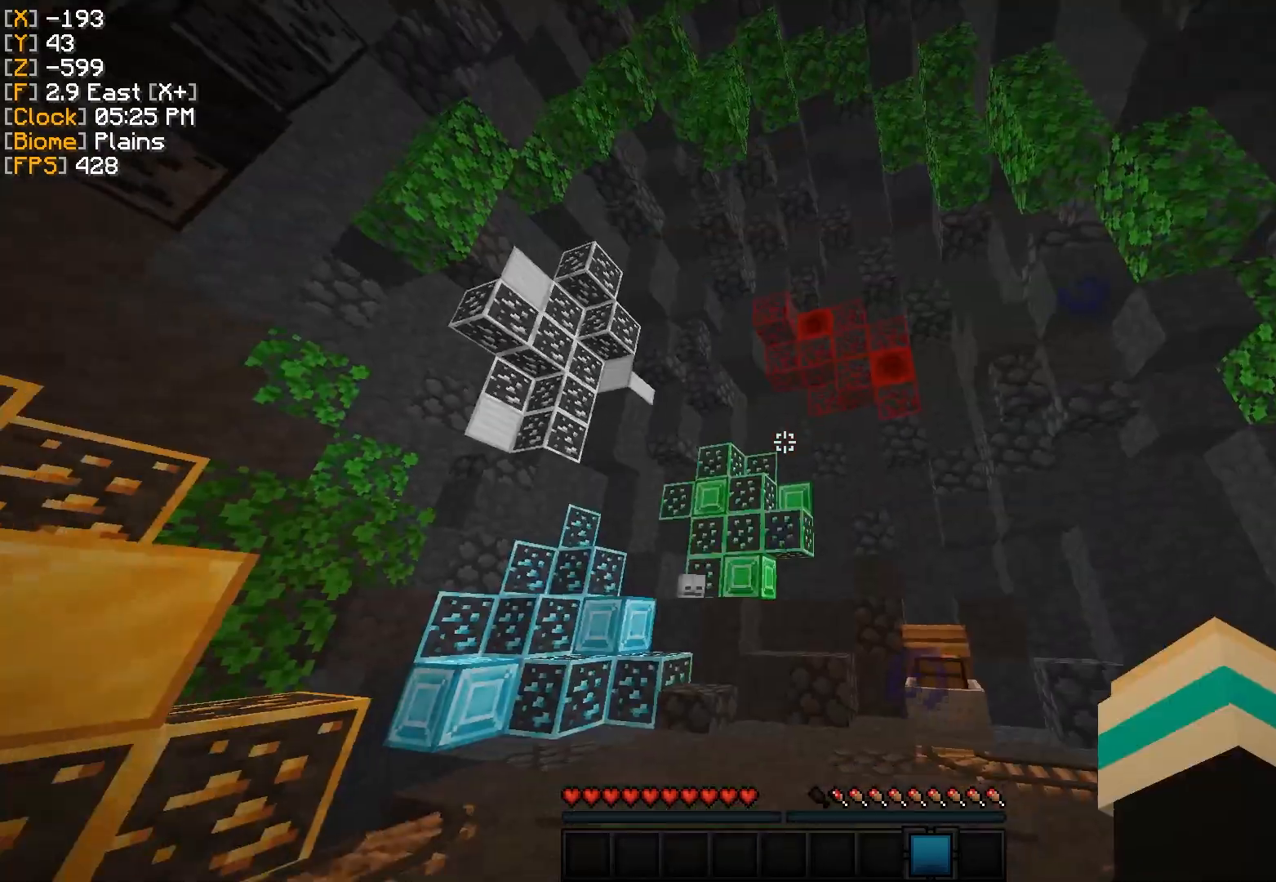
{"keys": [], "mouse": [], "events": []}
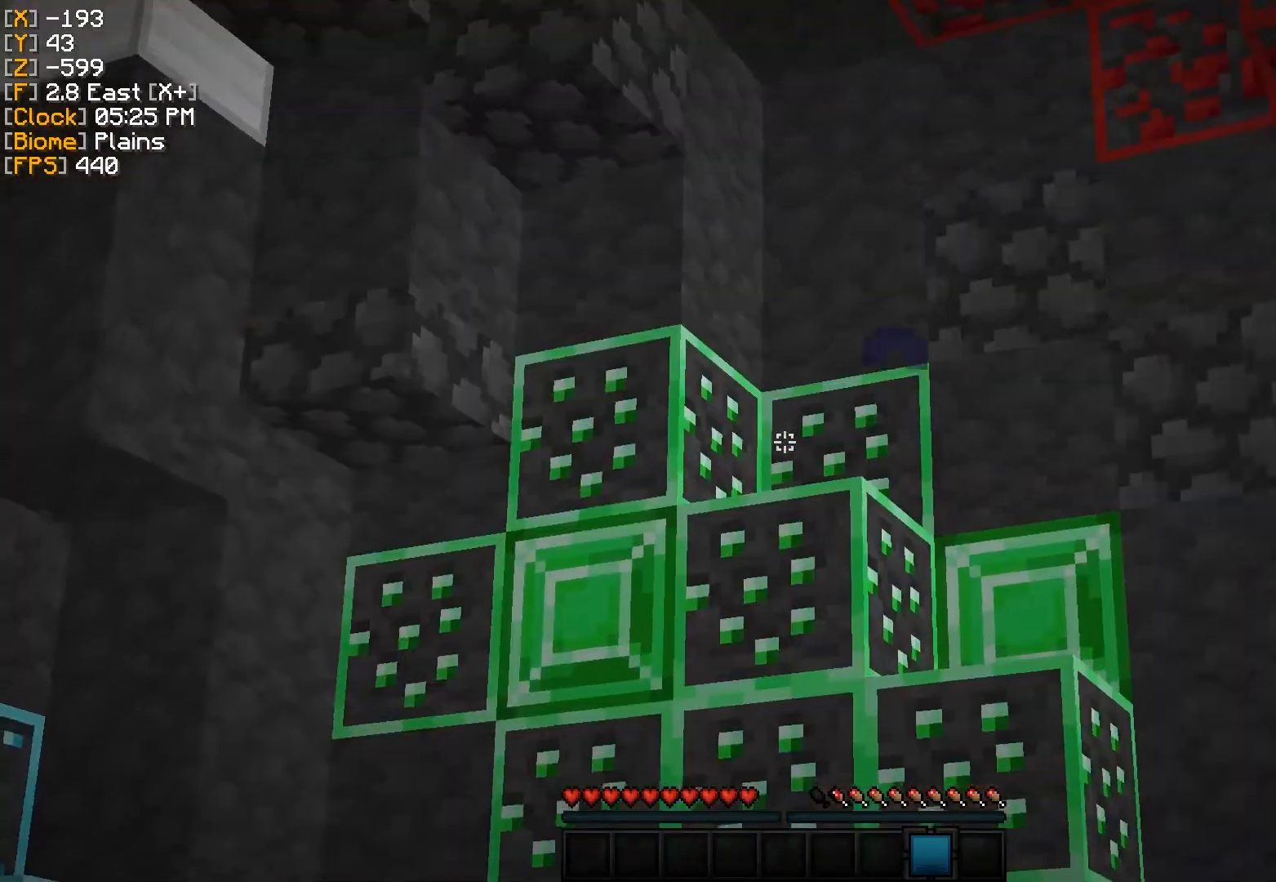
{"keys": [], "mouse": [], "events": []}
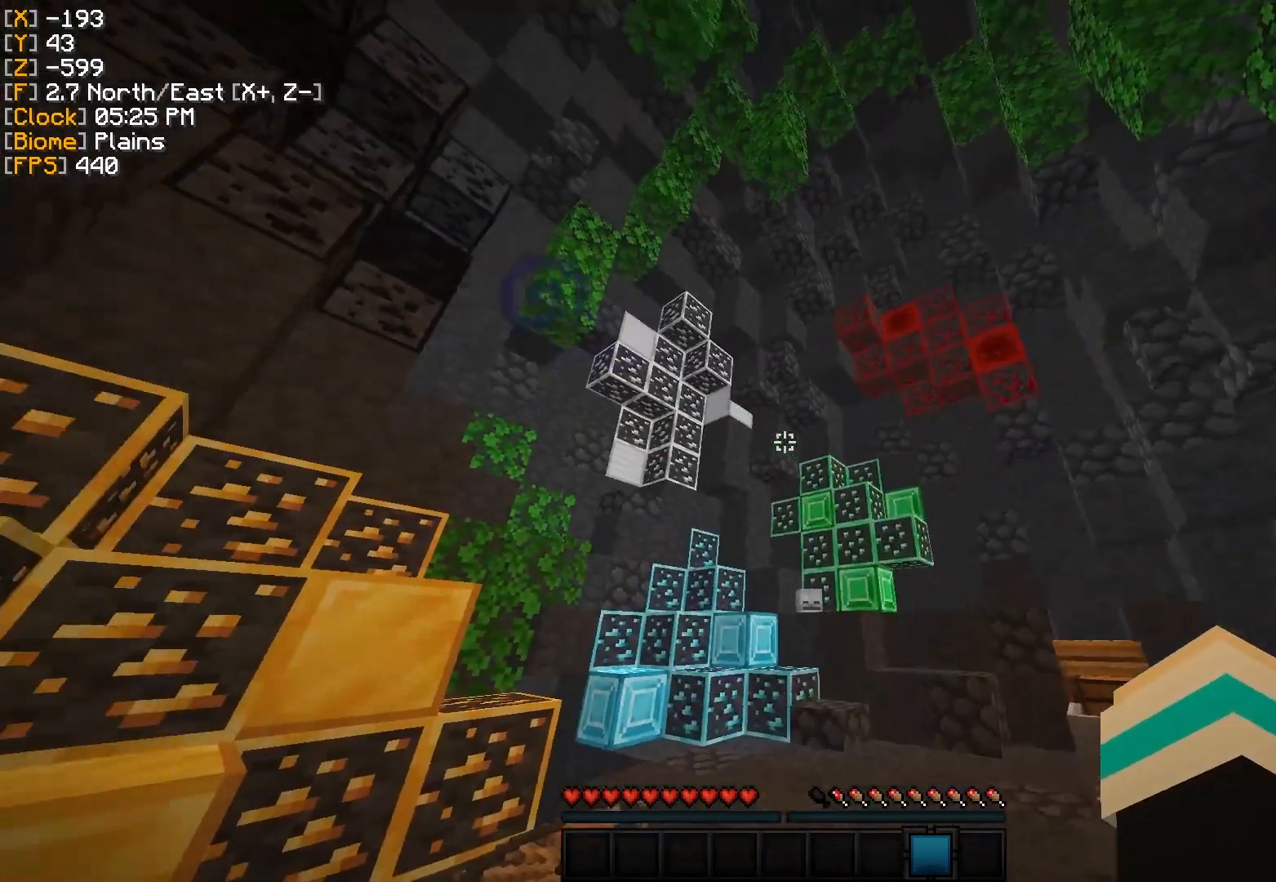
{"keys": [], "mouse": [], "events": []}
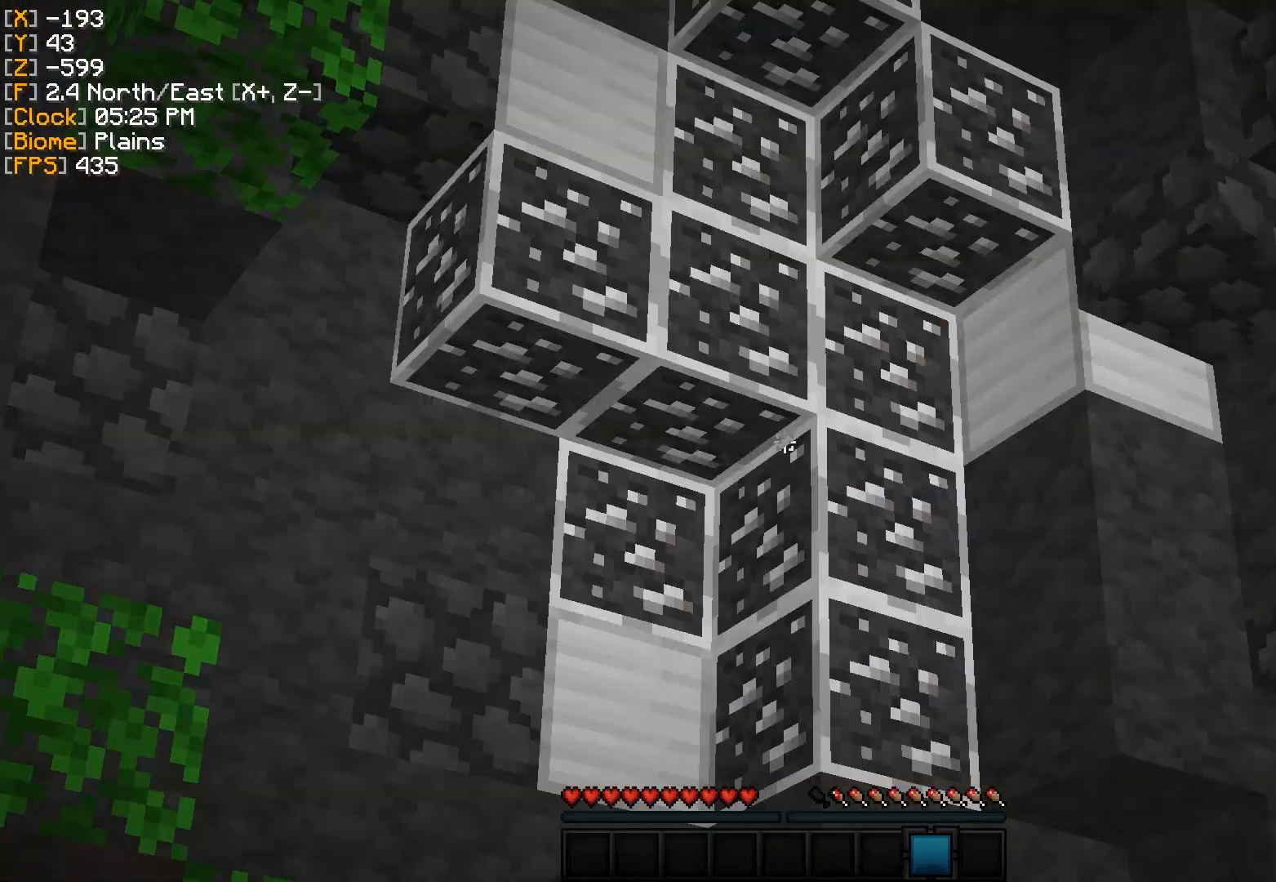
{"keys": [], "mouse": [], "events": []}
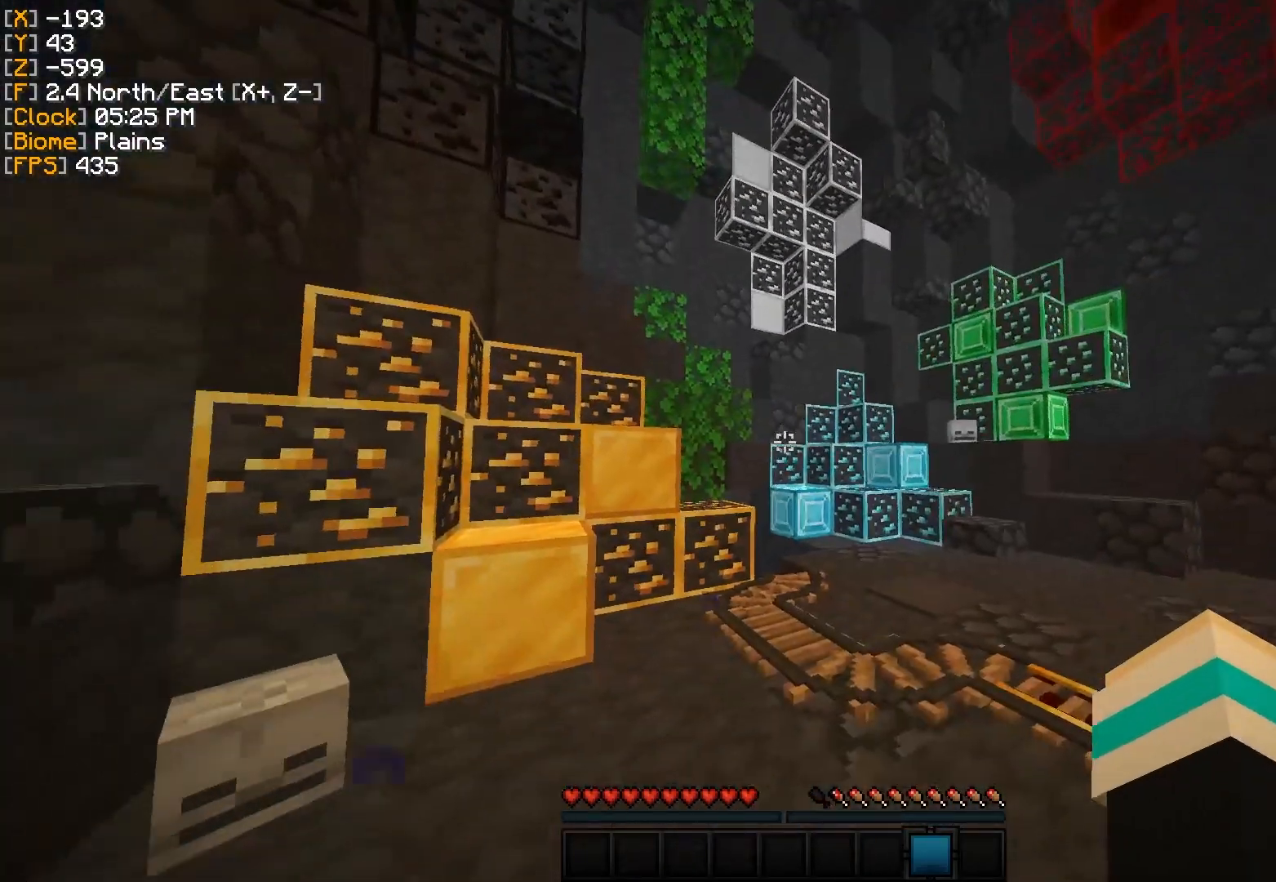
{"keys": [], "mouse": [], "events": [[83, "d", "down"], [250, "w", "down"], [317, "d", "up"], [400, "w", "up"]]}
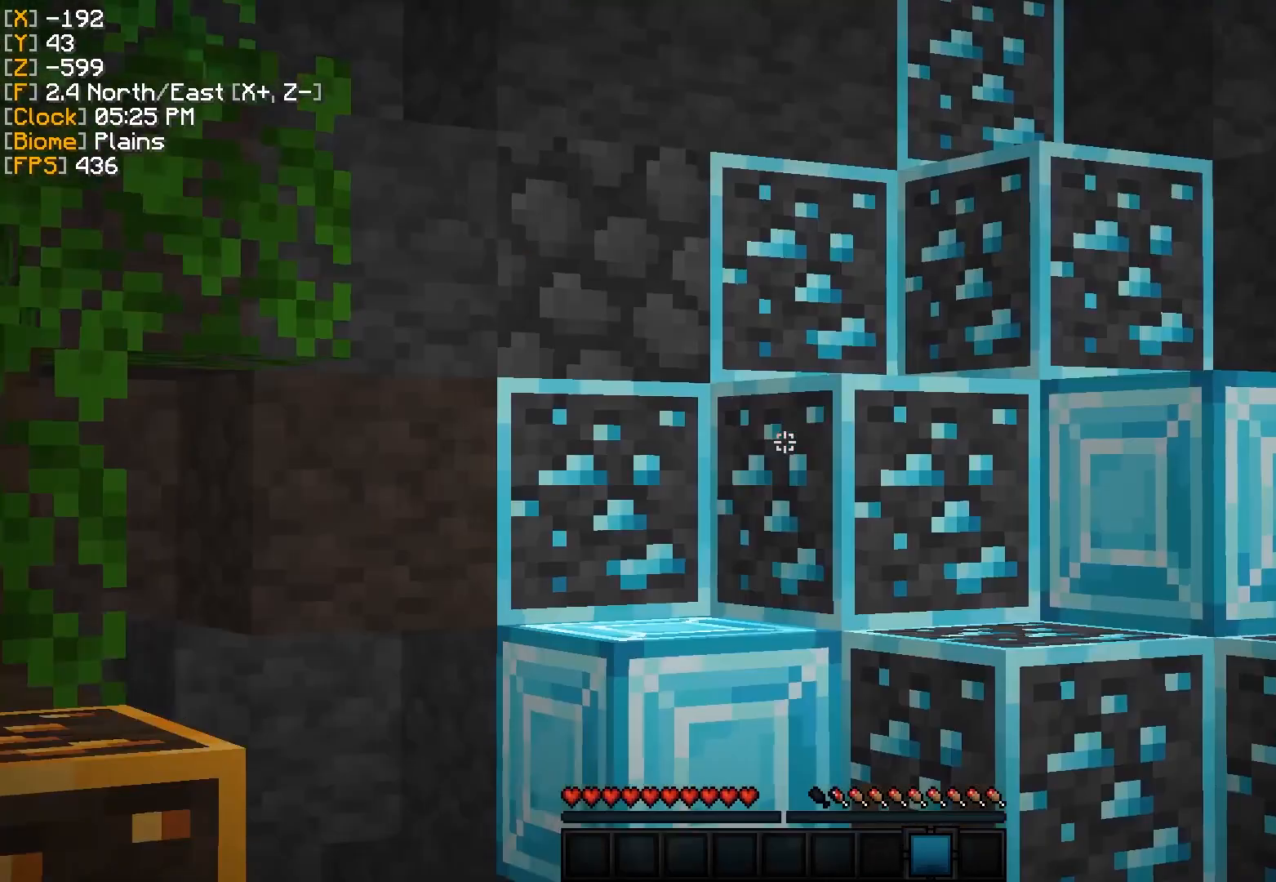
{"keys": ["w"], "mouse": [], "events": [[451, "w", "down"]]}
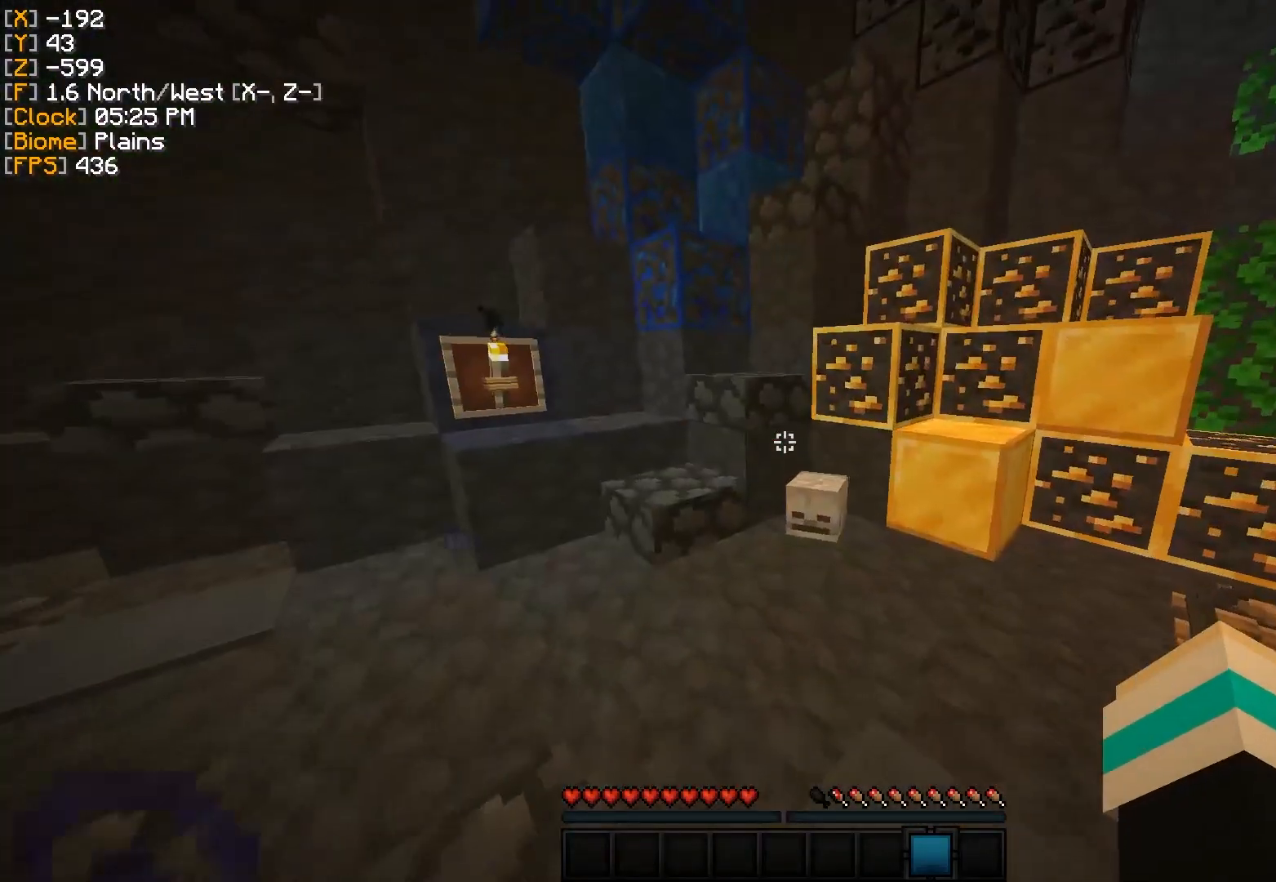
{"keys": [], "mouse": [], "events": [[200, "w", "up"]]}
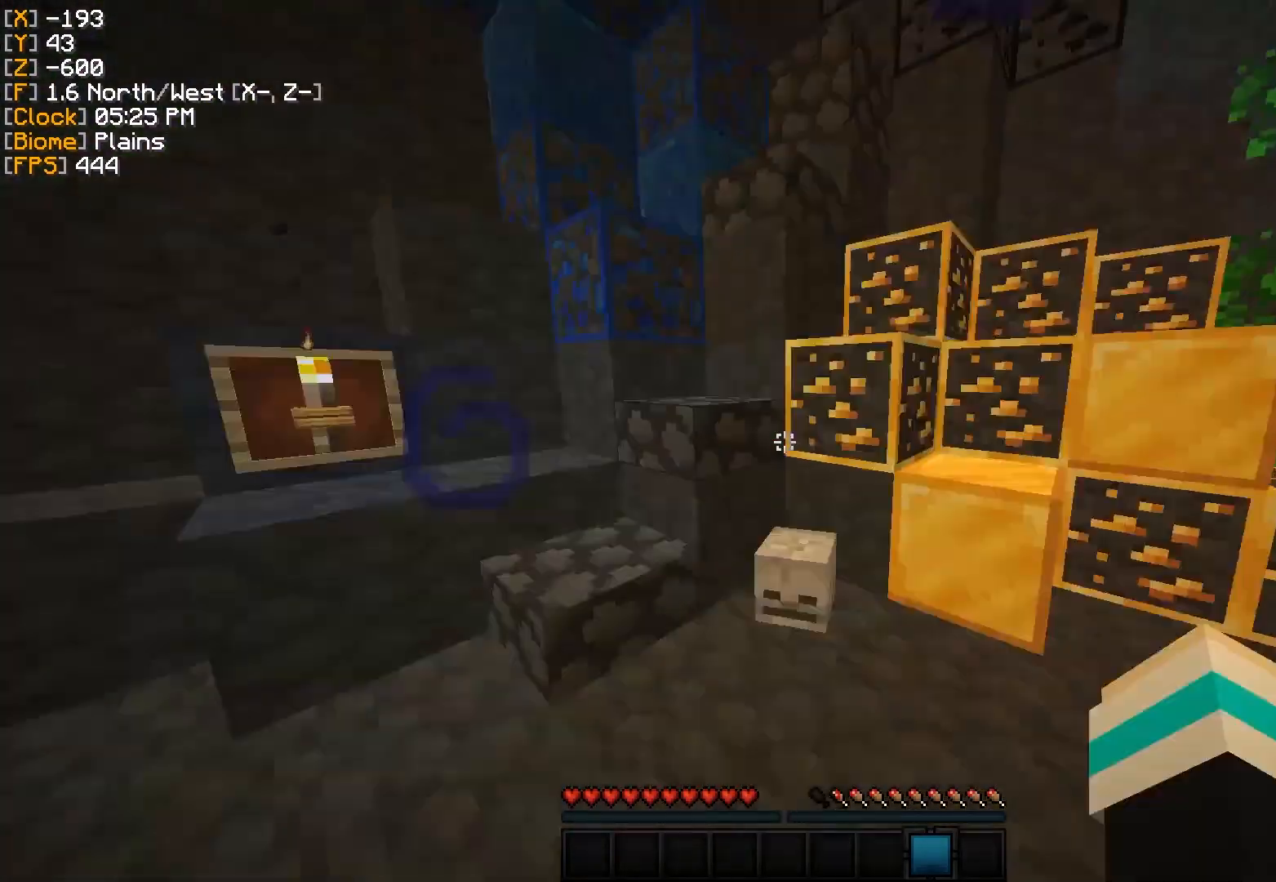
{"keys": [], "mouse": [], "events": [[67, "s", "down"], [484, "s", "up"]]}
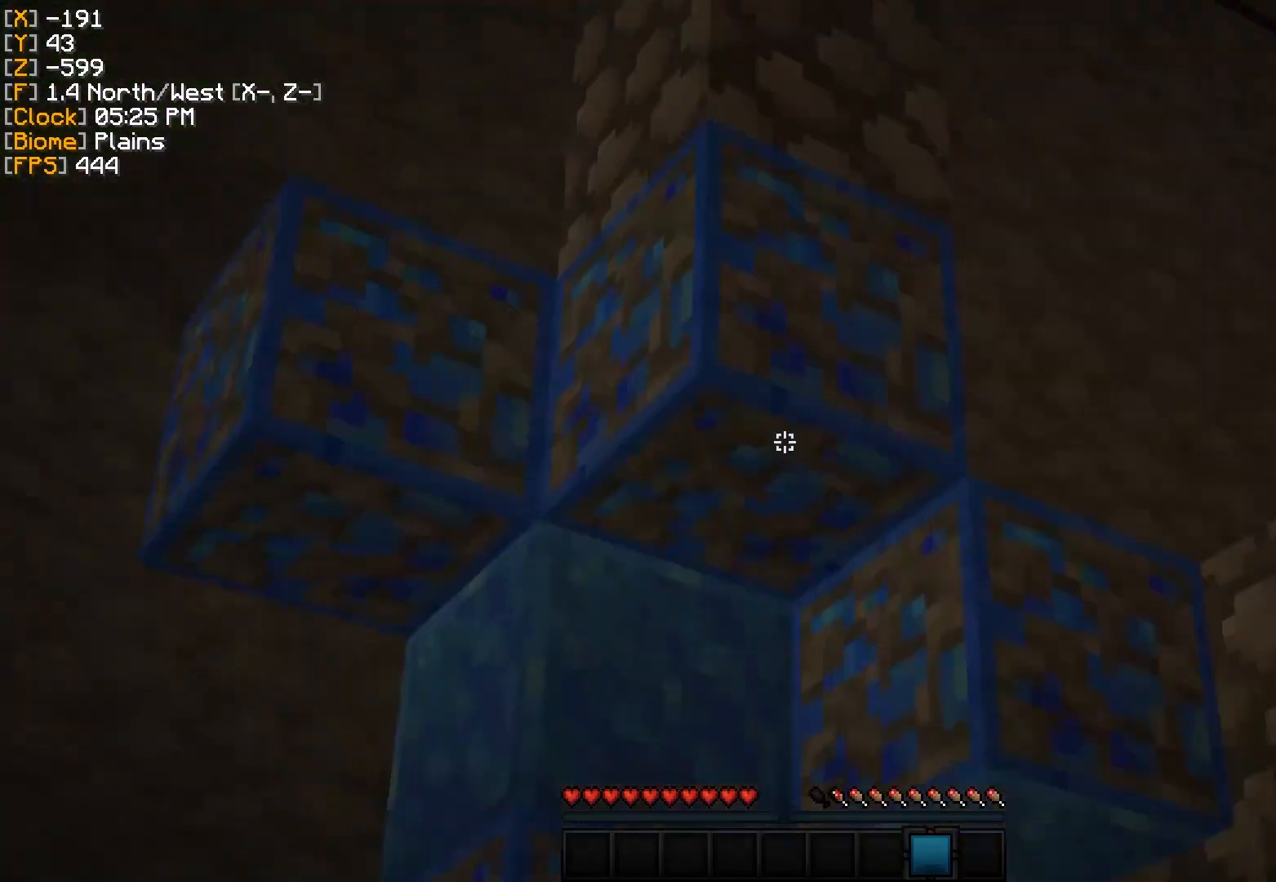
{"keys": [], "mouse": [], "events": []}
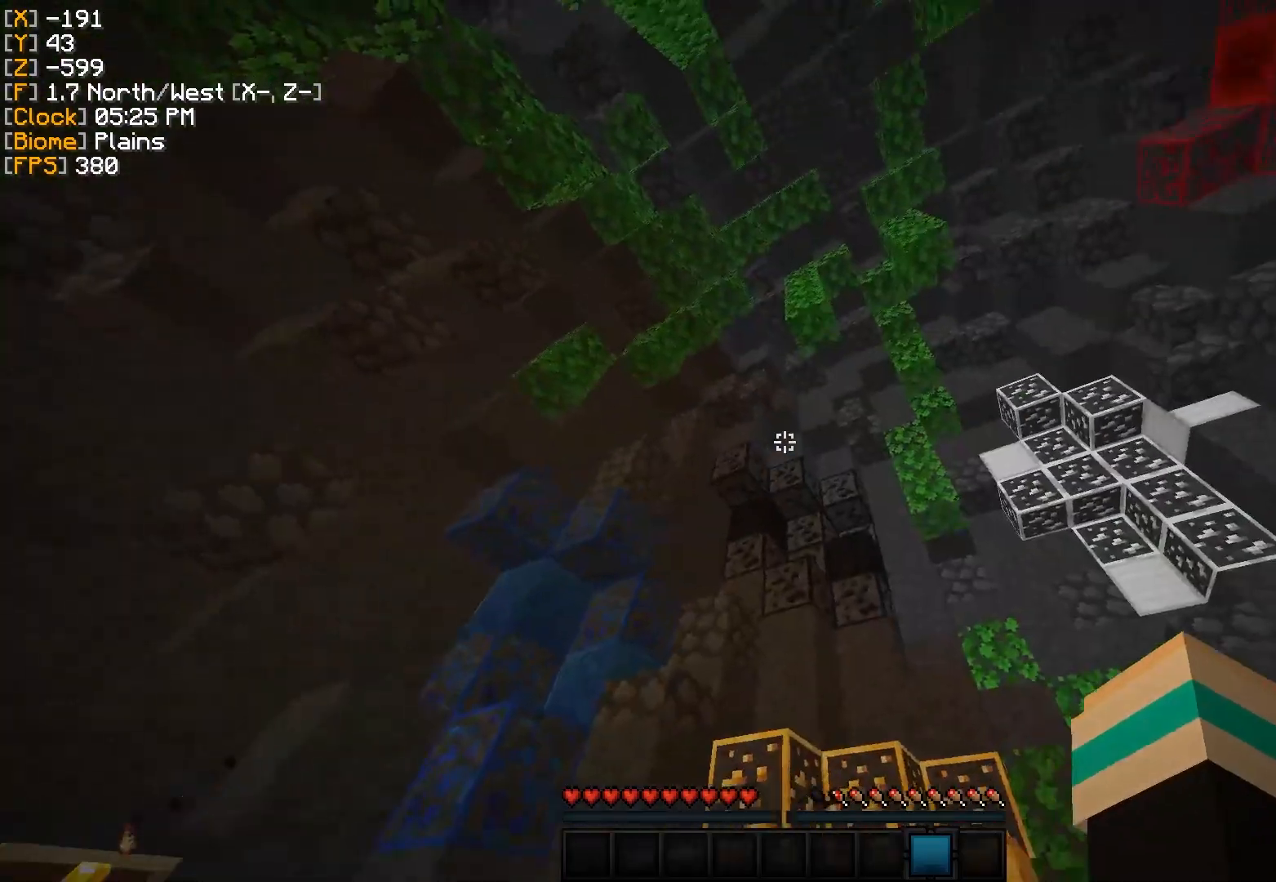
{"keys": [], "mouse": [], "events": [[33, "s", "down"], [284, "s", "up"]]}
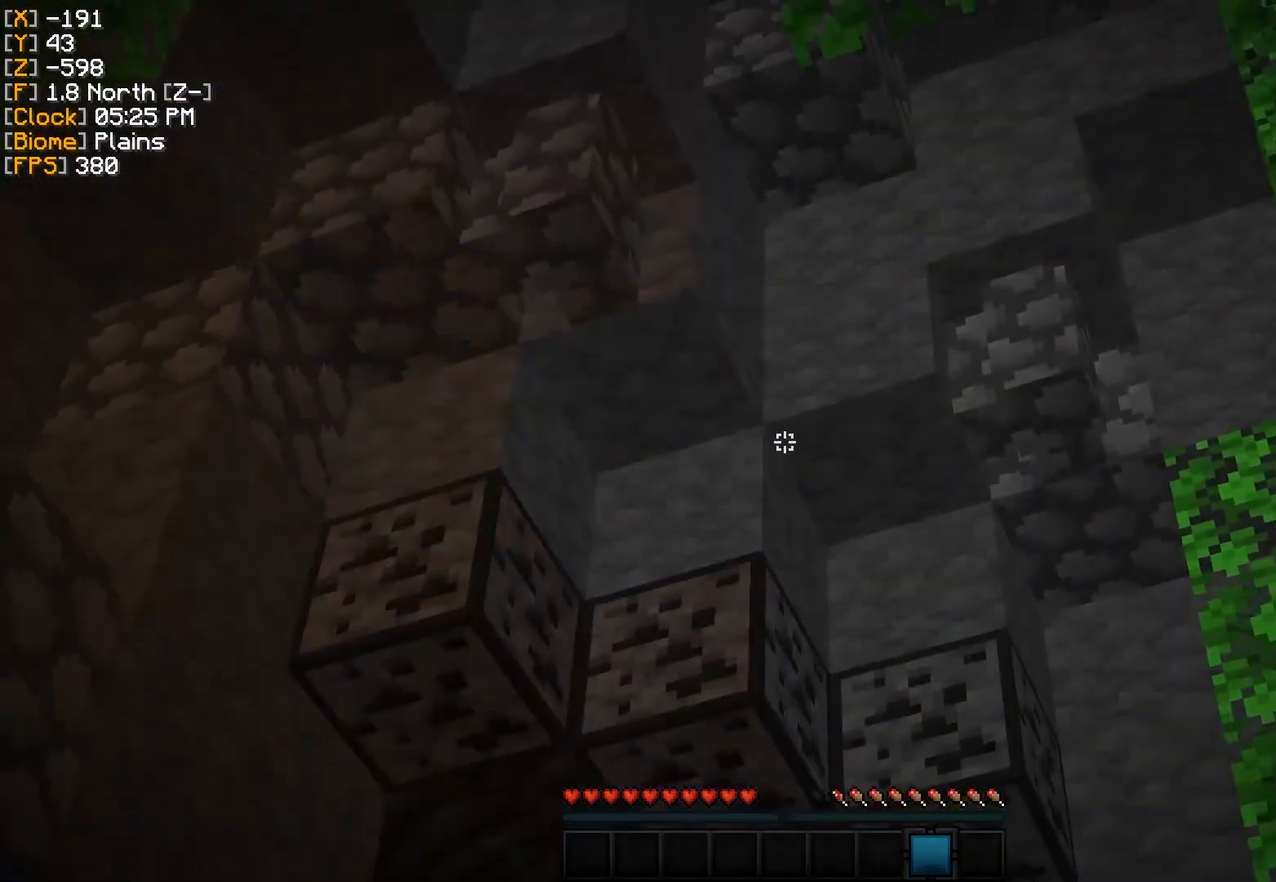
{"keys": [], "mouse": [], "events": []}
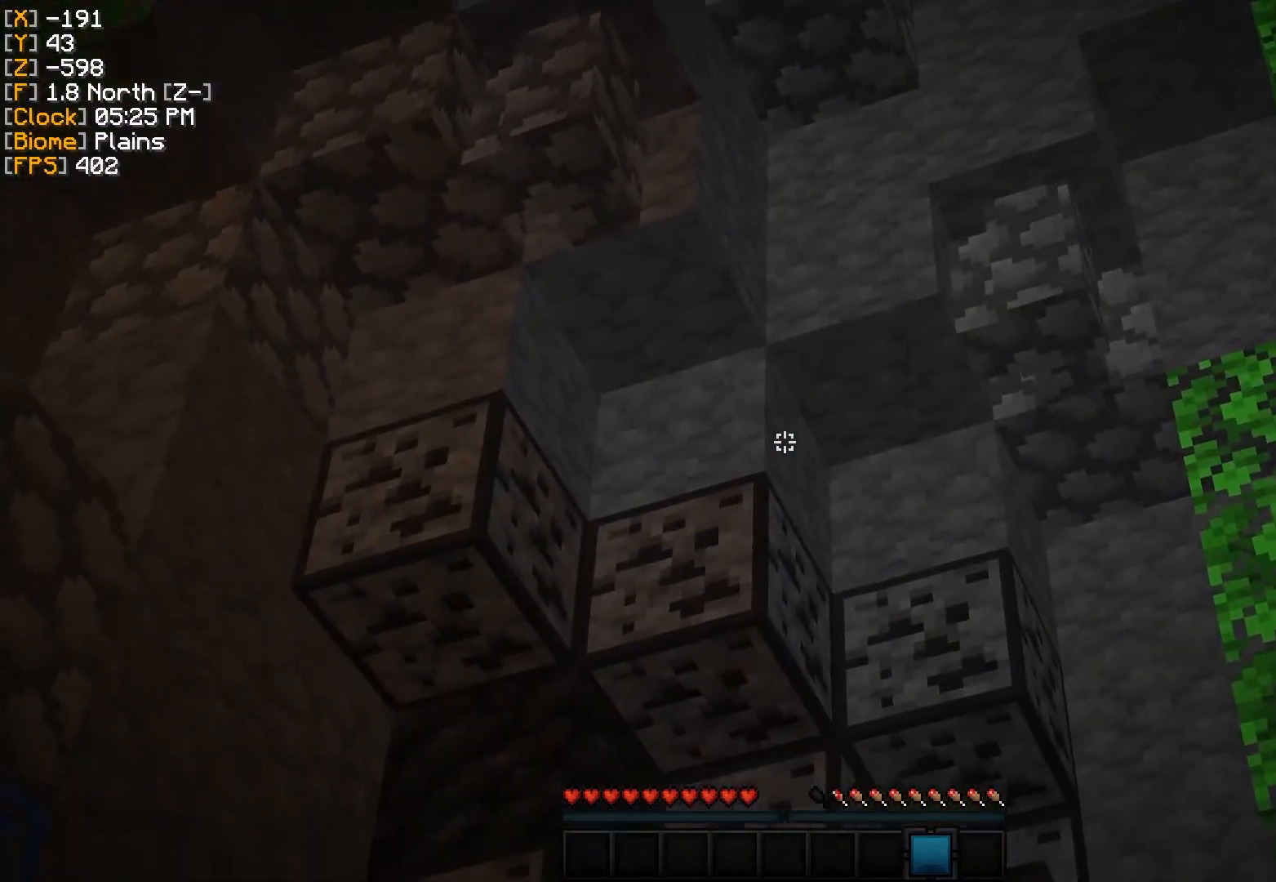
{"keys": ["a"], "mouse": [], "events": [[467, "a", "down"]]}
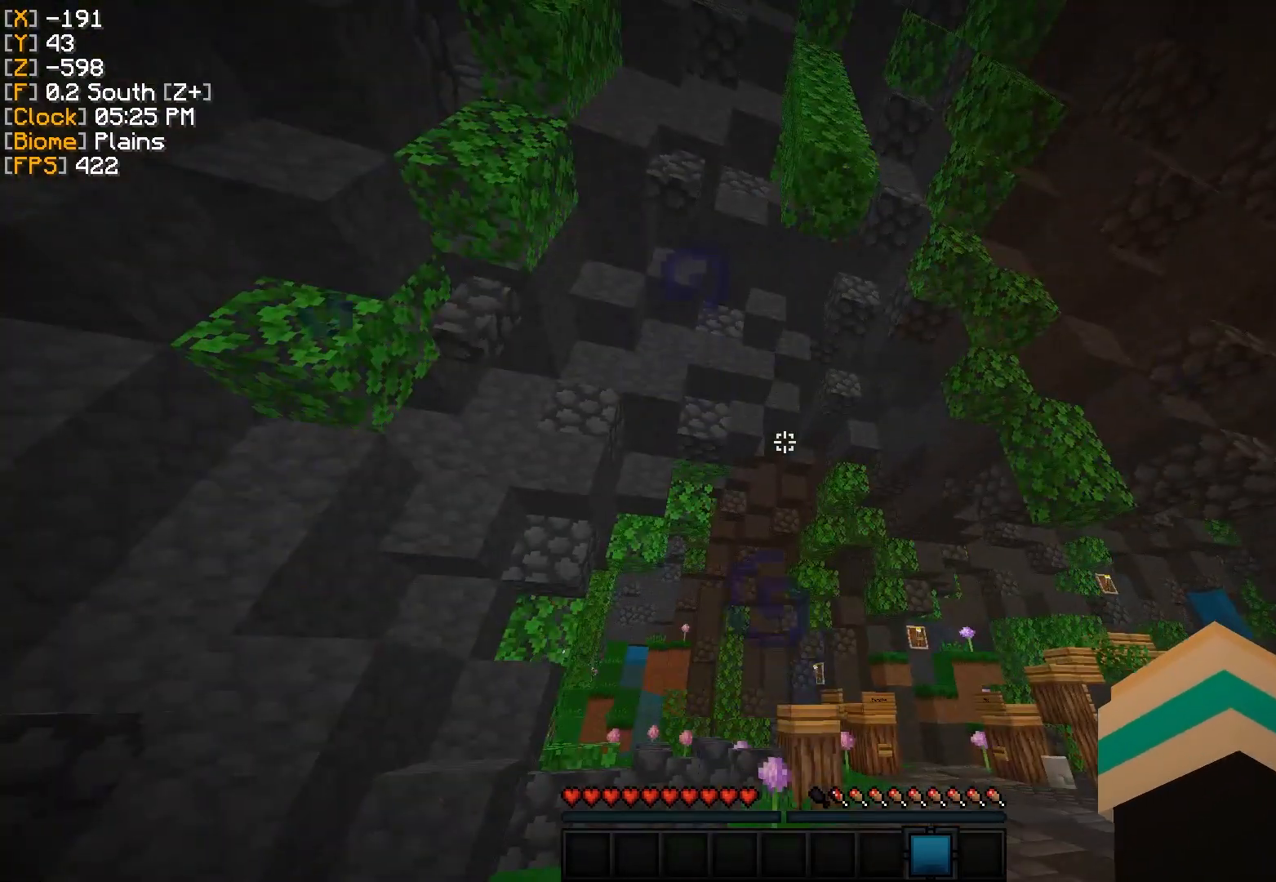
{"keys": [], "mouse": [], "events": [[166, "a", "up"]]}
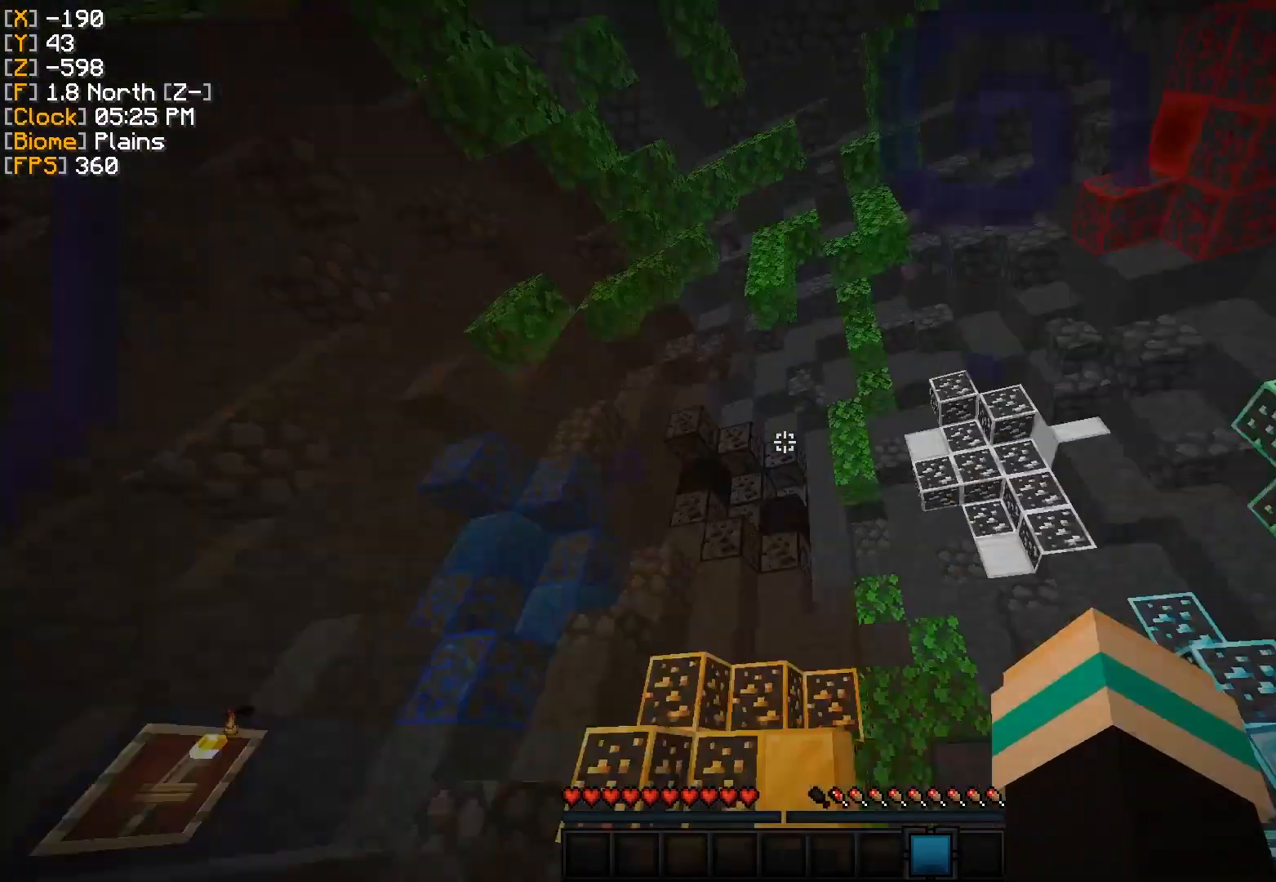
{"keys": ["a"], "mouse": [], "events": [[350, "a", "down"]]}
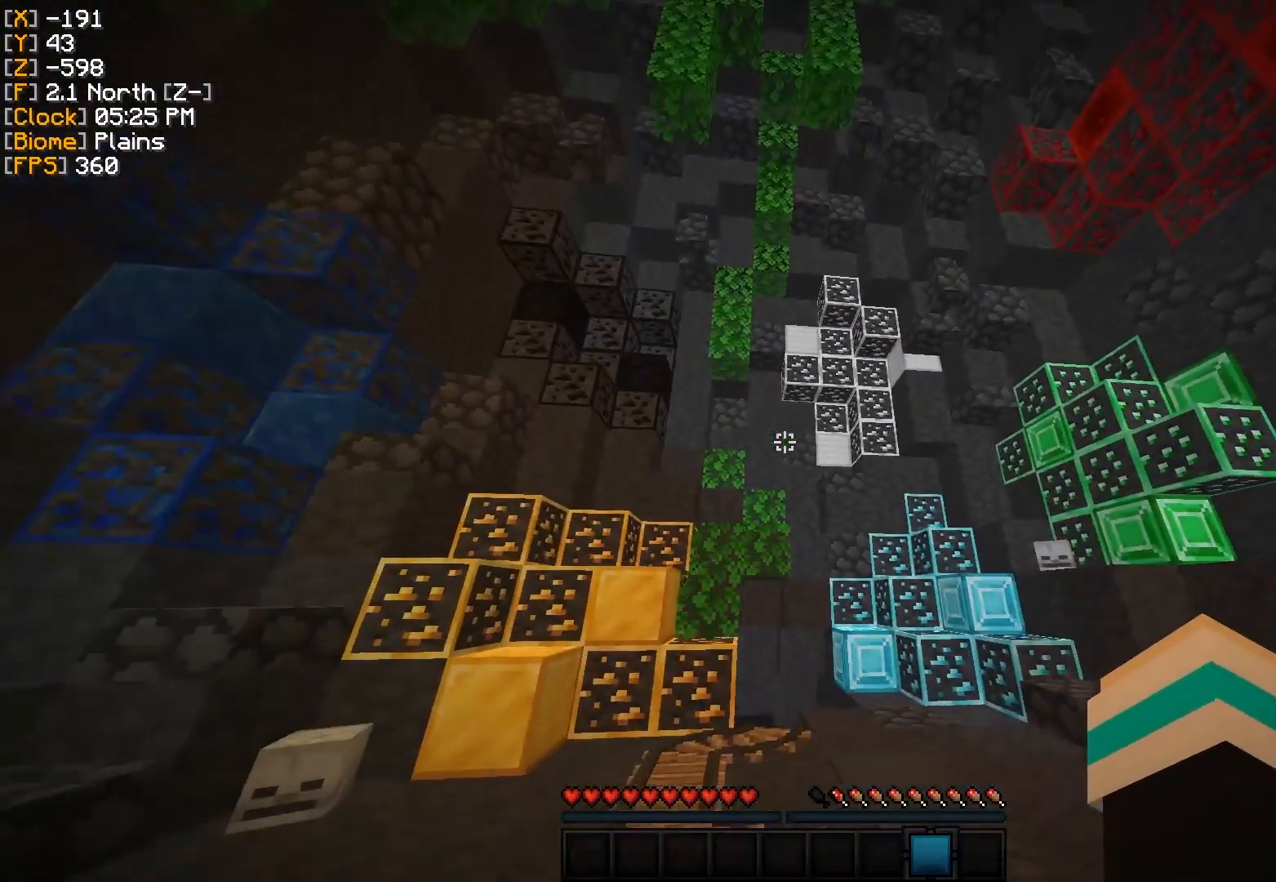
{"keys": ["a", "s"], "mouse": [], "events": [[300, "s", "down"]]}
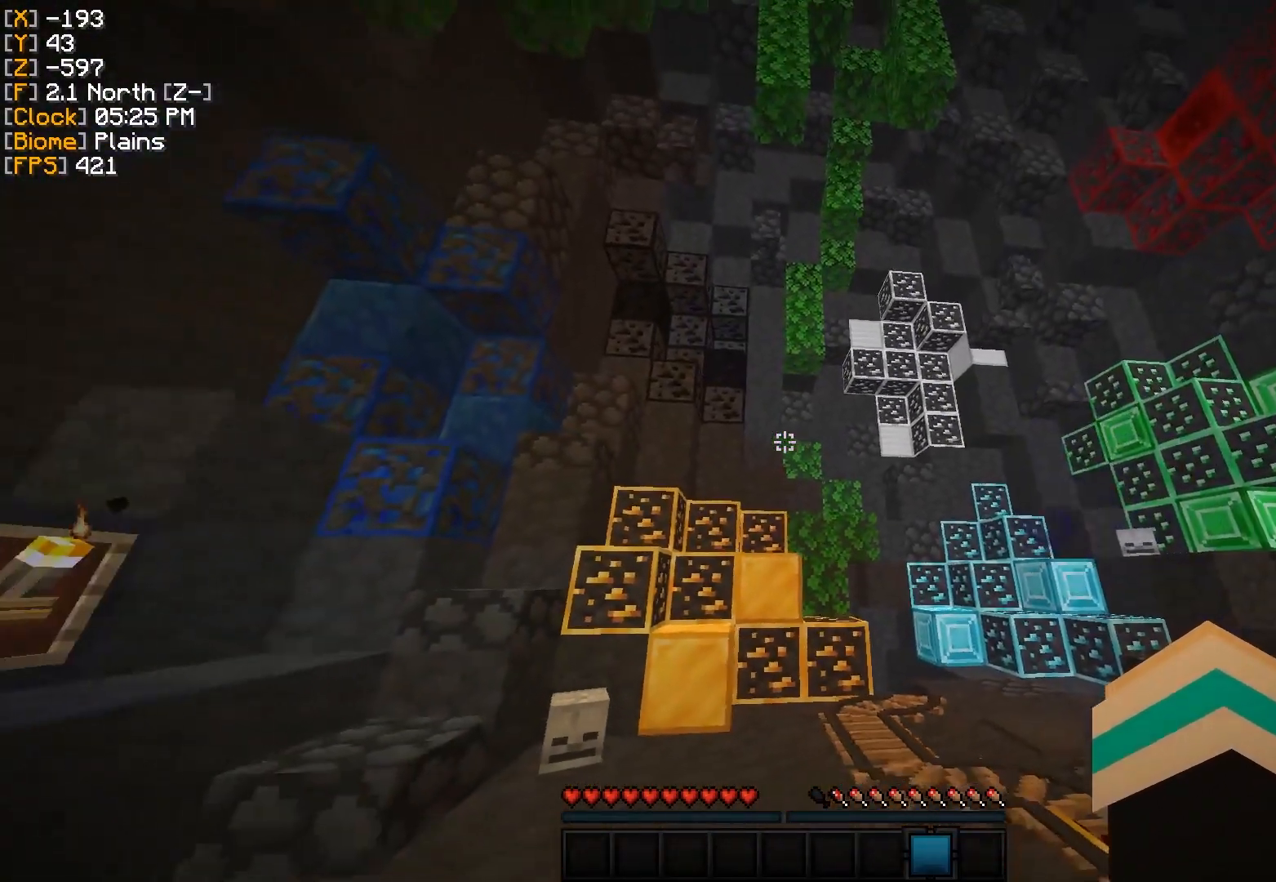
{"keys": ["d"], "mouse": [], "events": [[33, "a", "up"], [134, "d", "down"], [134, "s", "up"]]}
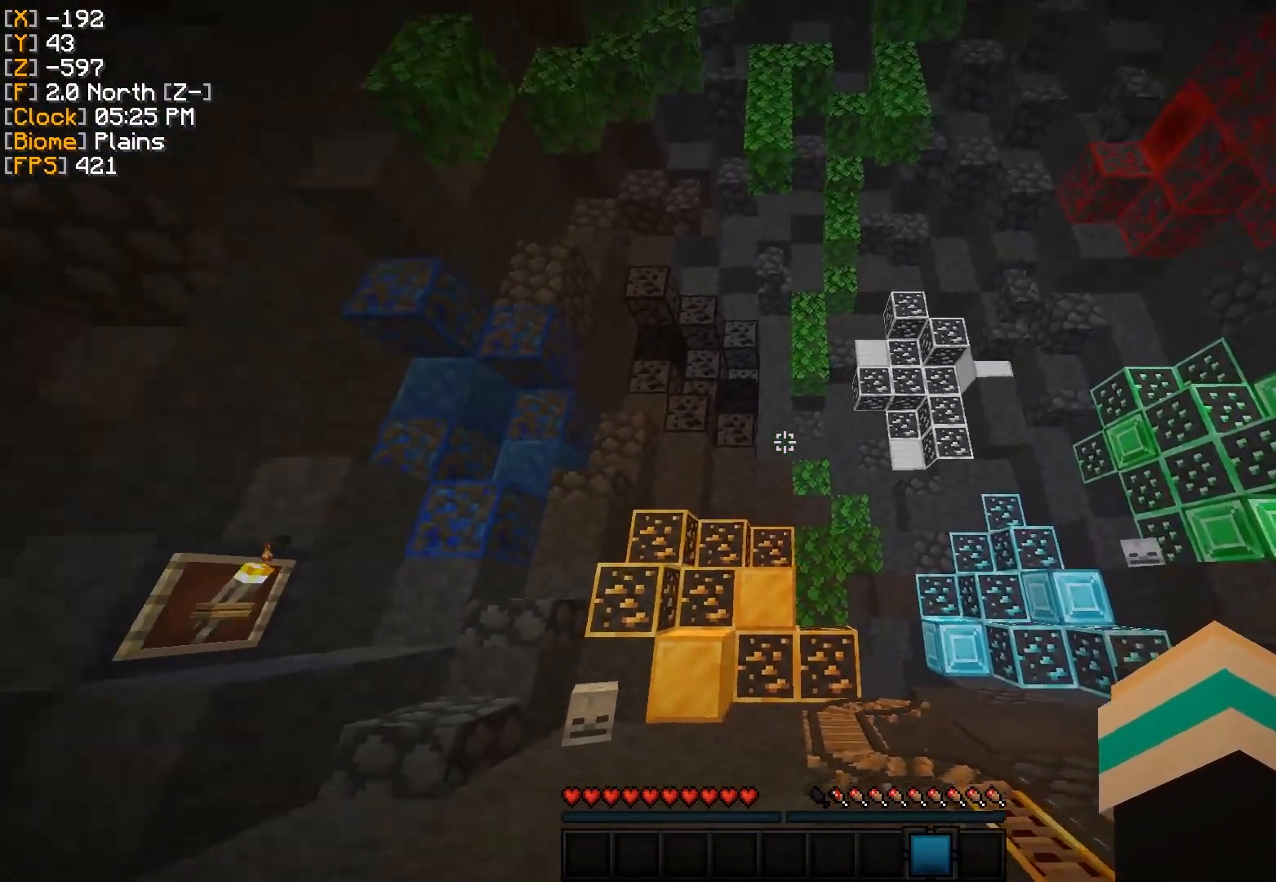
{"keys": ["w"], "mouse": [], "events": [[83, "d", "up"], [83, "w", "down"]]}
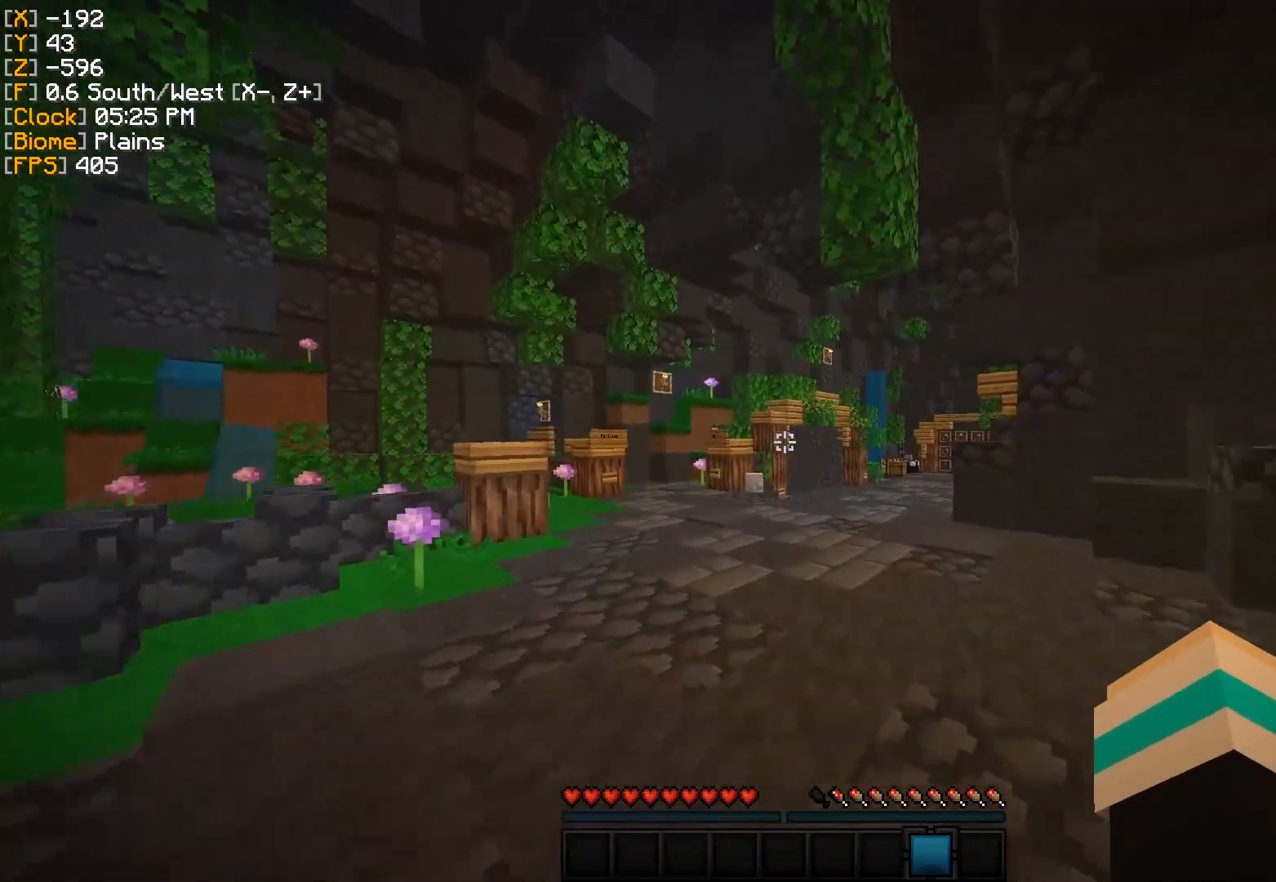
{"keys": ["w"], "mouse": [], "events": []}
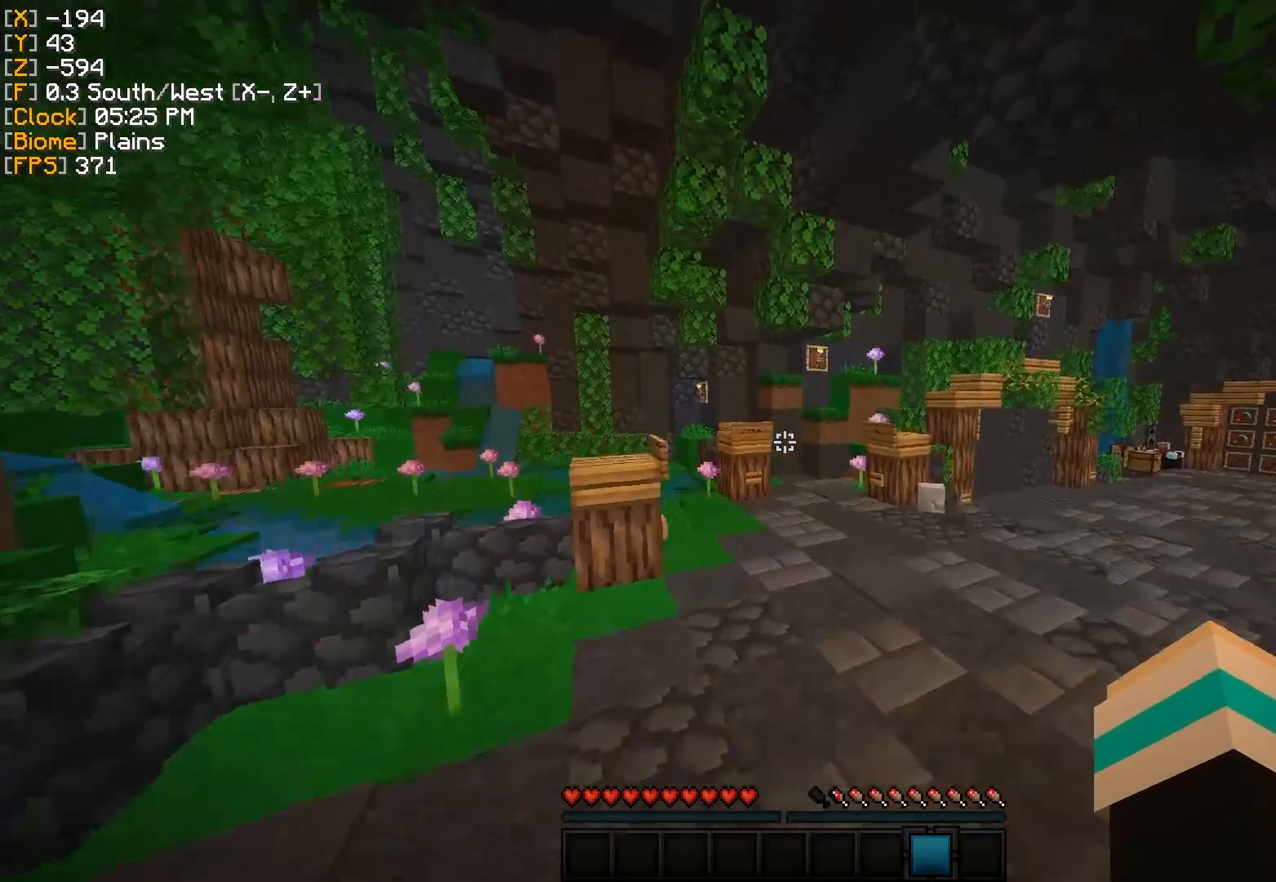
{"keys": ["d"], "mouse": [], "events": [[283, "d", "down"], [500, "w", "up"]]}
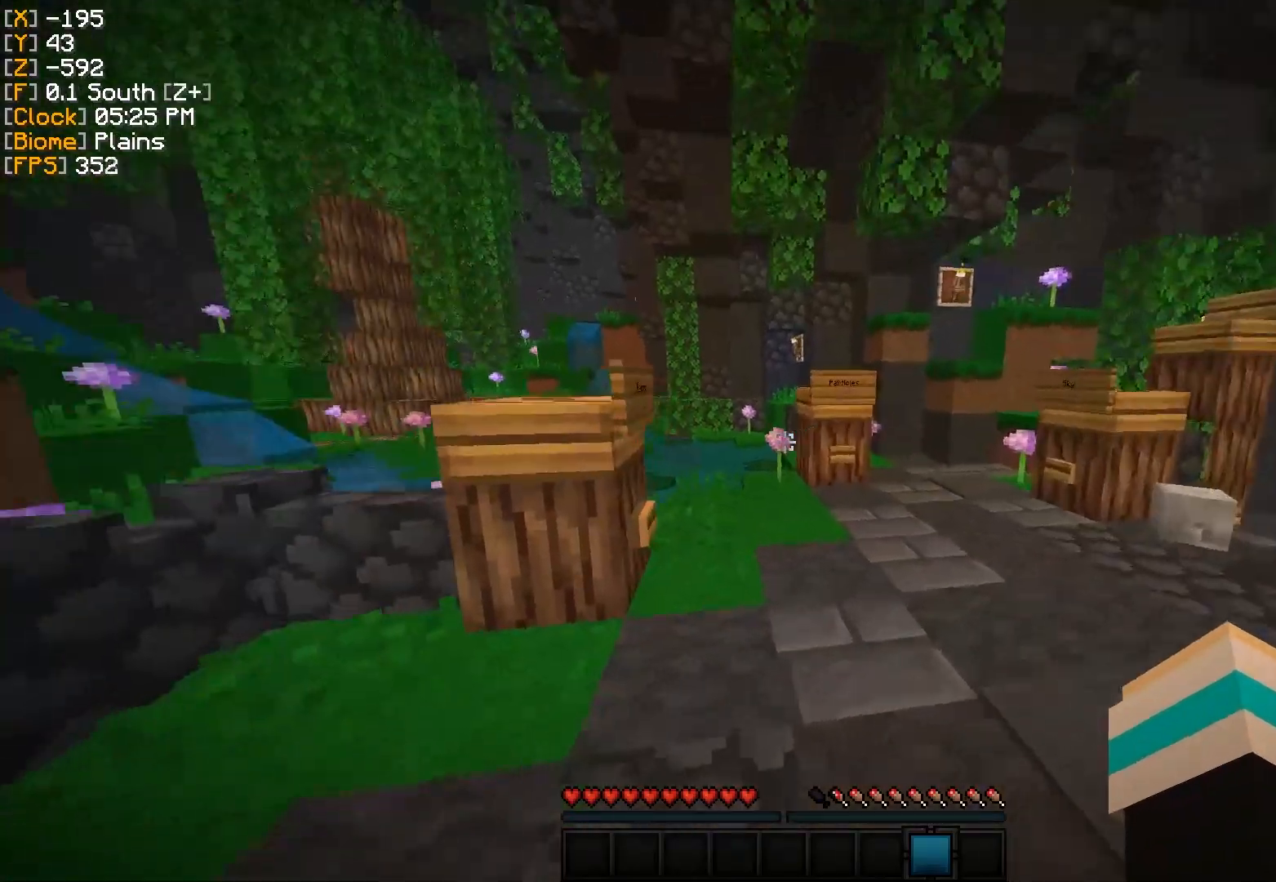
{"keys": ["w"], "mouse": [], "events": [[67, "w", "down"], [250, "d", "up"]]}
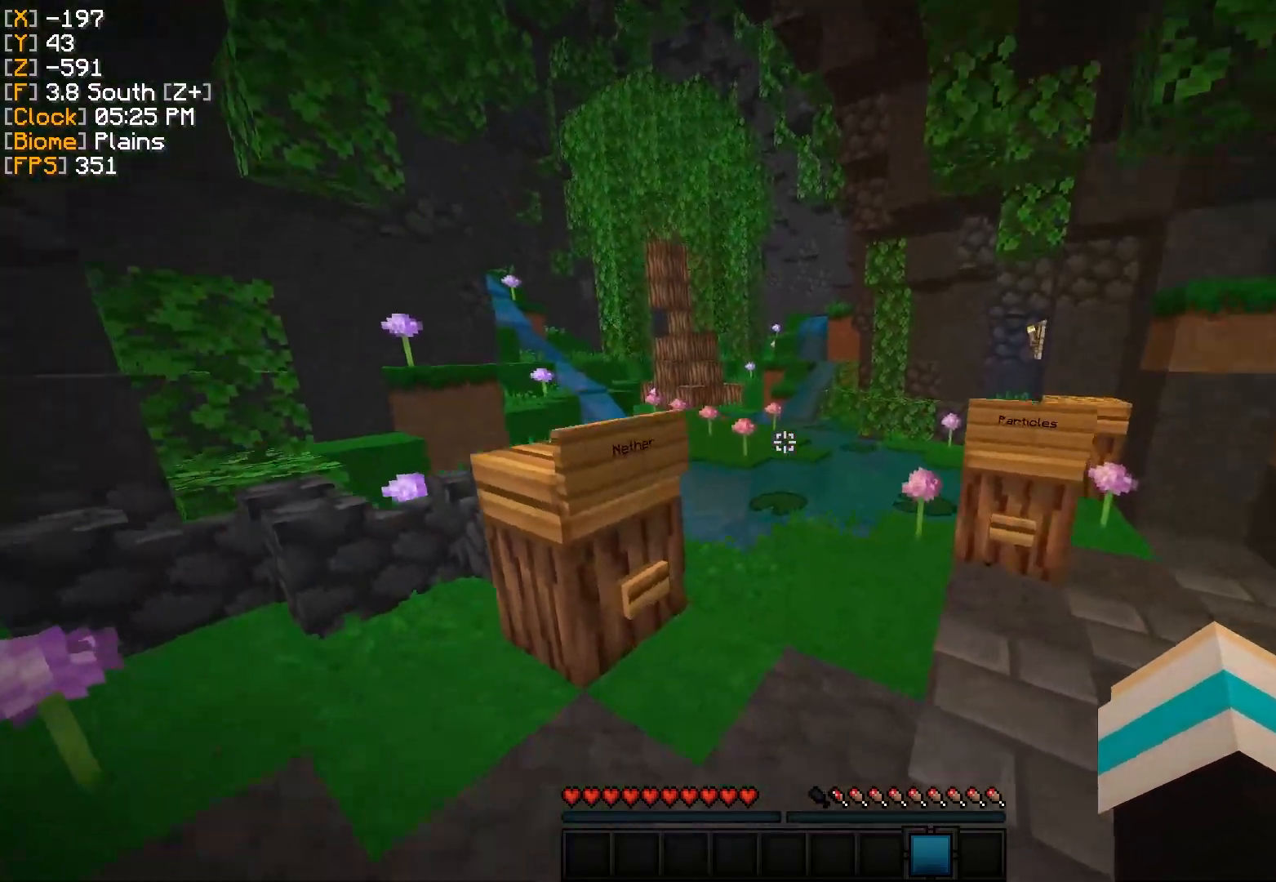
{"keys": ["w"], "mouse": [], "events": []}
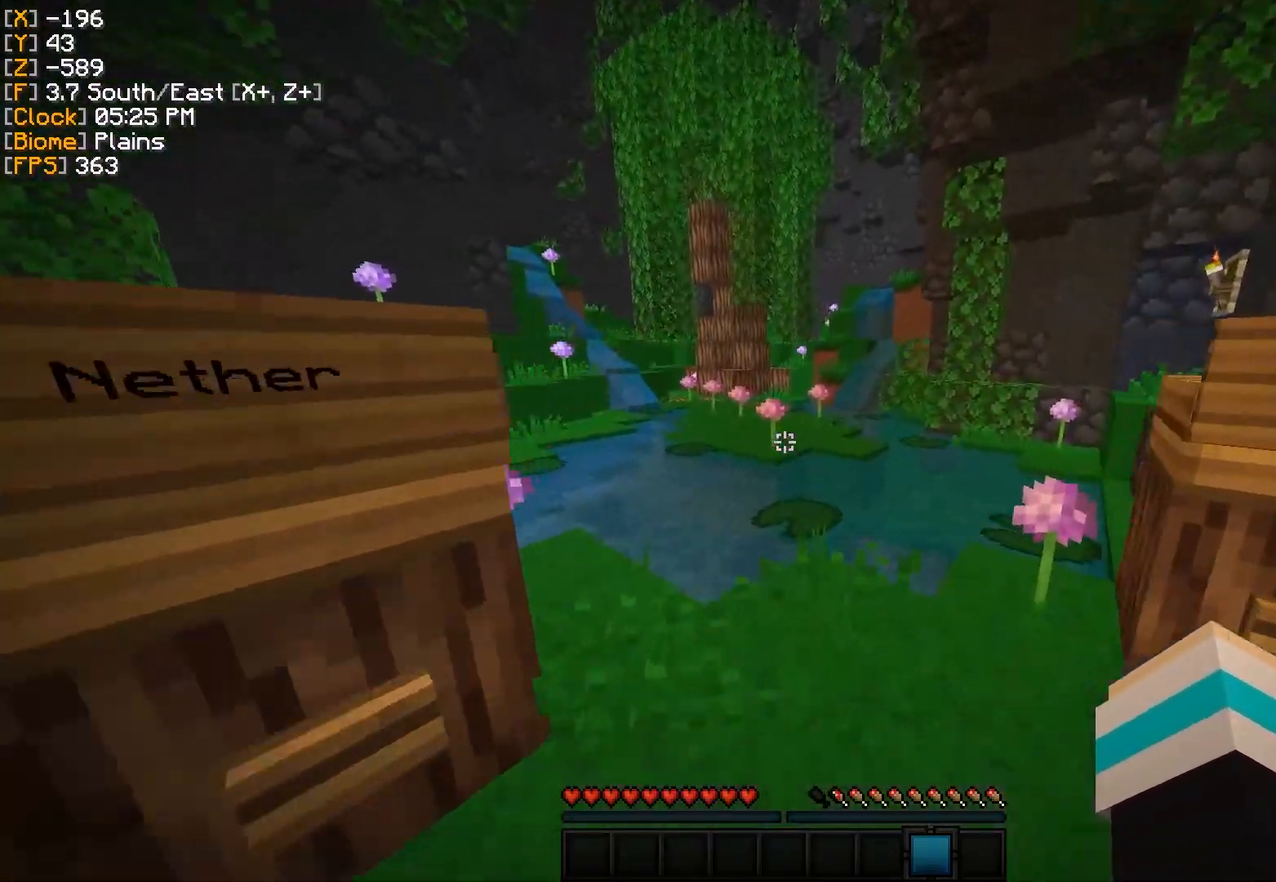
{"keys": ["w"], "mouse": [], "events": []}
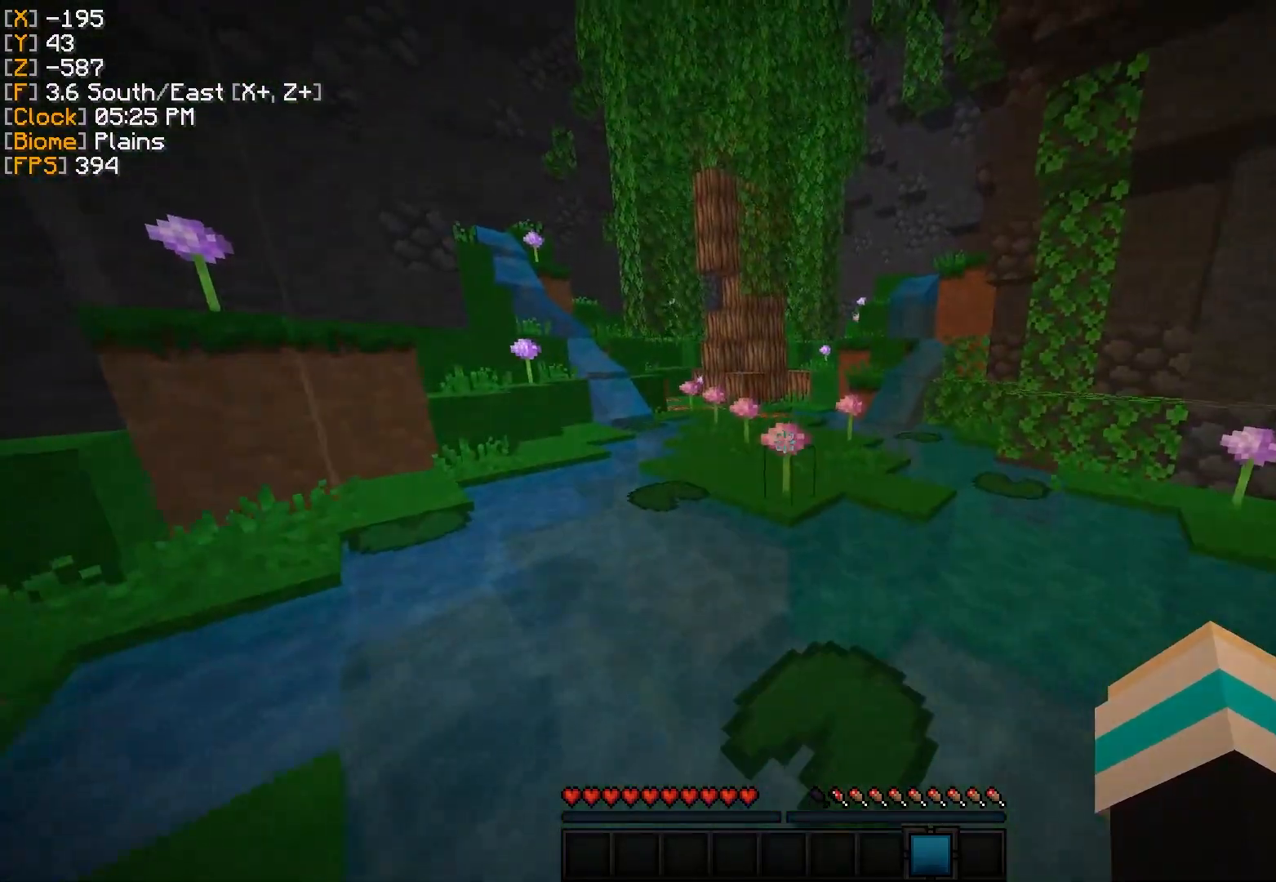
{"keys": ["w"], "mouse": [], "events": []}
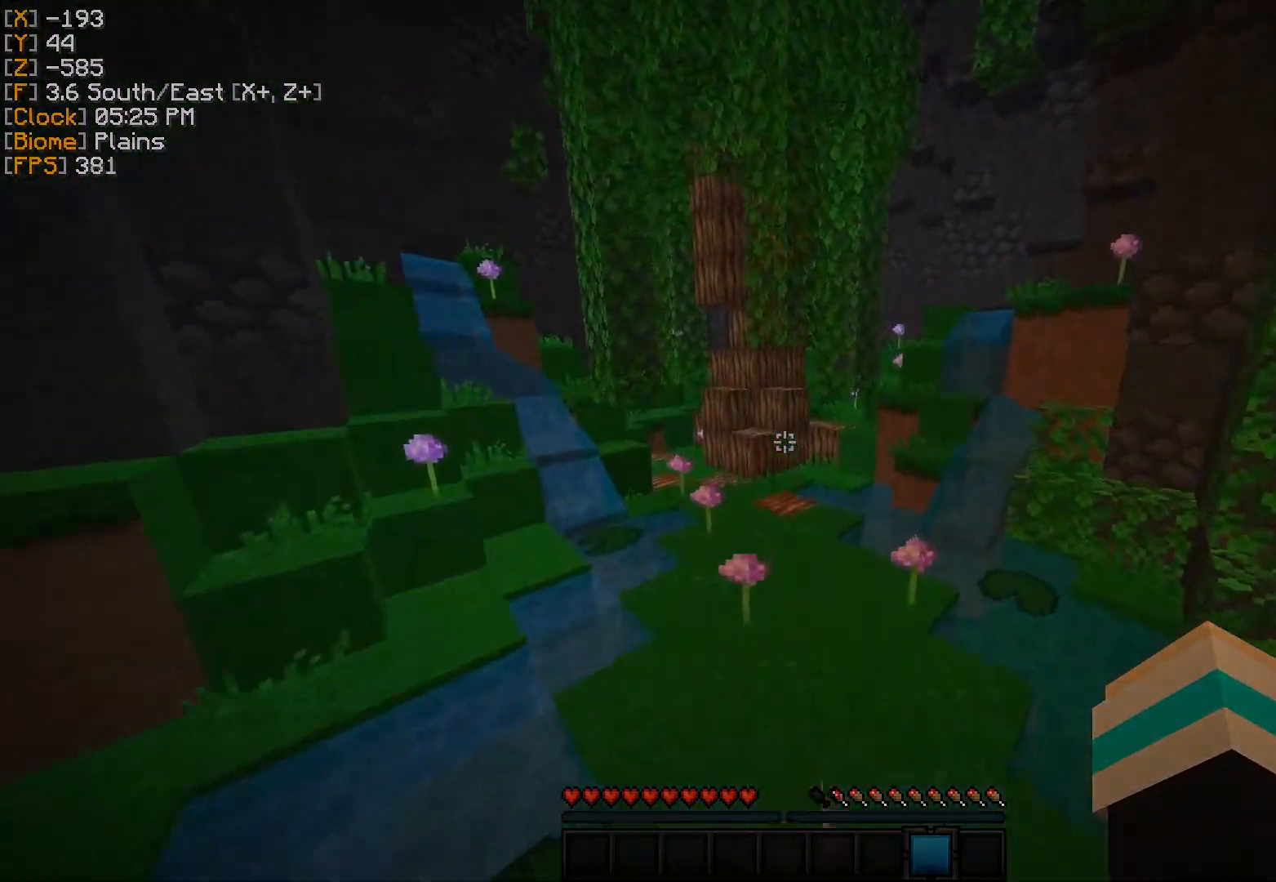
{"keys": ["d", "w"], "mouse": [], "events": [[301, "d", "down"]]}
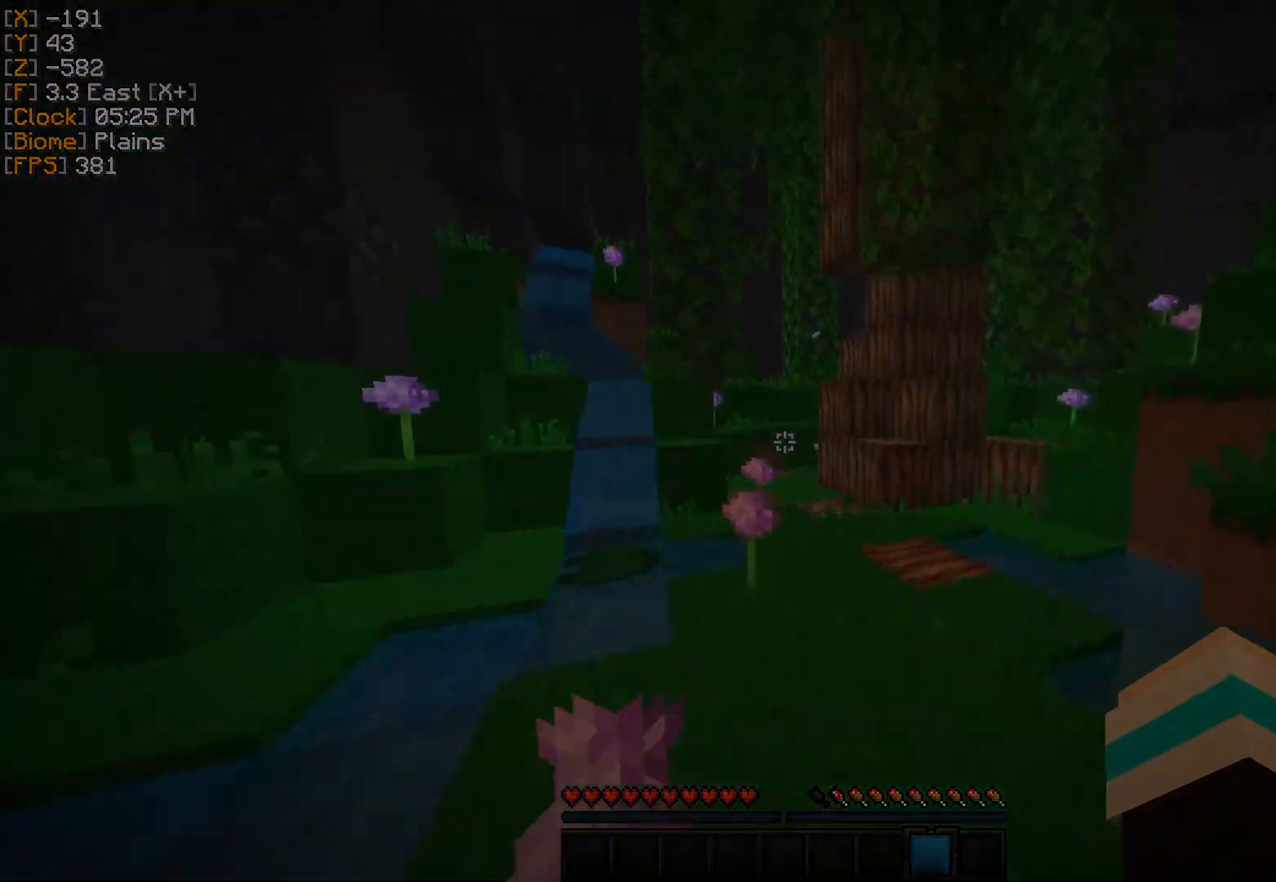
{"keys": ["w"], "mouse": [], "events": [[250, "d", "up"]]}